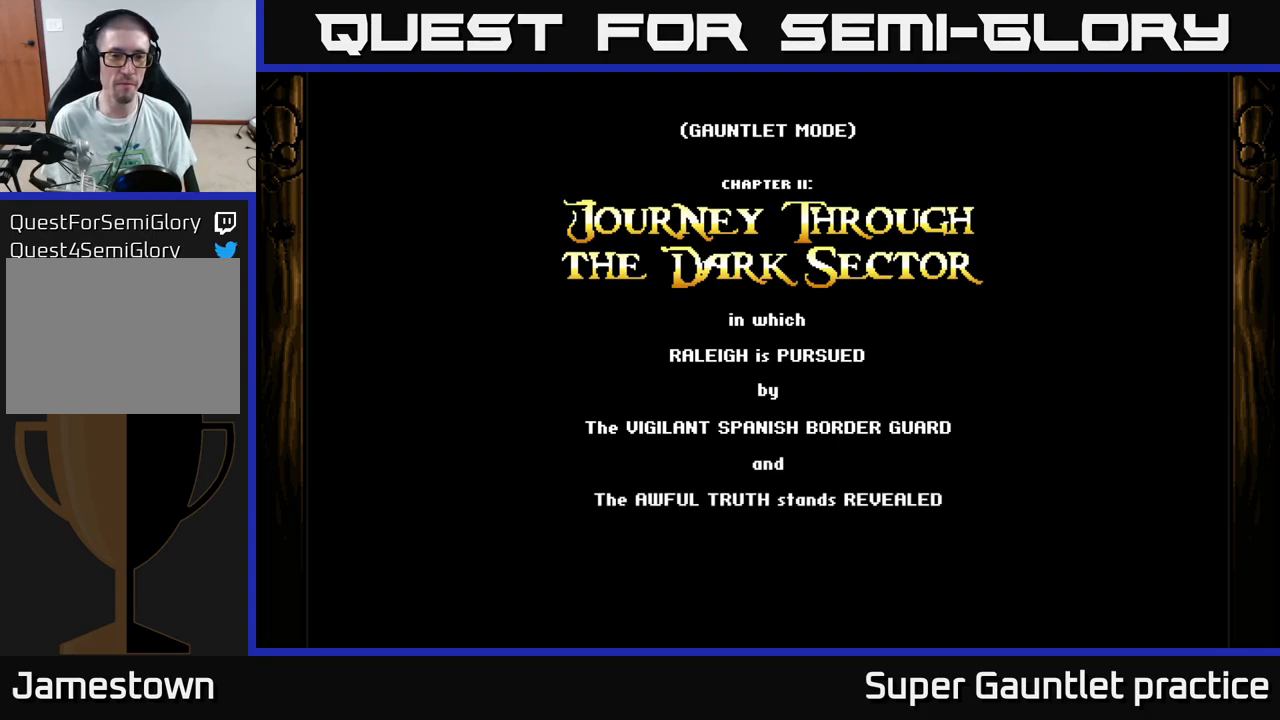
Gameplay with a controller (Xbox layout); each line is a JSON object with the inputs held at the frame after it. "events" lists button and stick changes between this image and that frame as [ms after this image, input, new state], when the widget could be followed in between. Not read: right_stick.
{"buttons": ["A"], "left_stick": "down-left", "events": [[83, "left_stick", "down-left"], [217, "A", "down"]]}
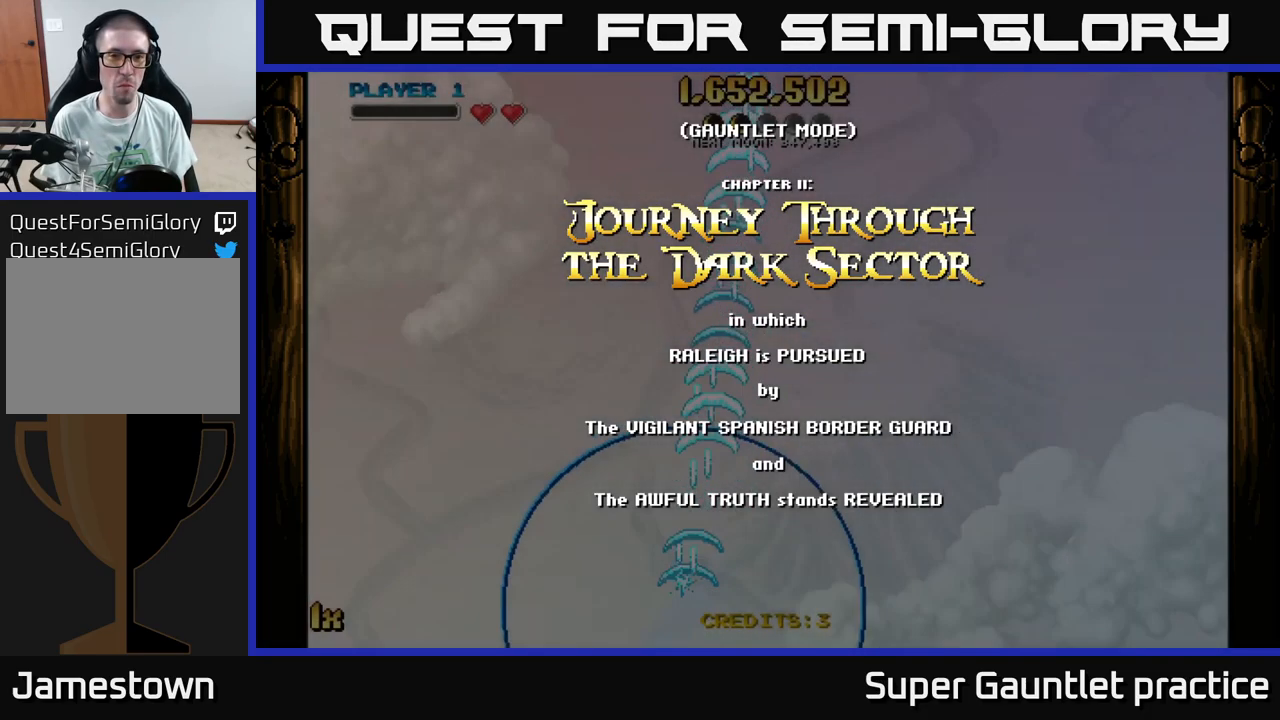
{"buttons": ["A"], "left_stick": "up-left", "events": [[17, "left_stick", "left"], [383, "left_stick", "up-left"]]}
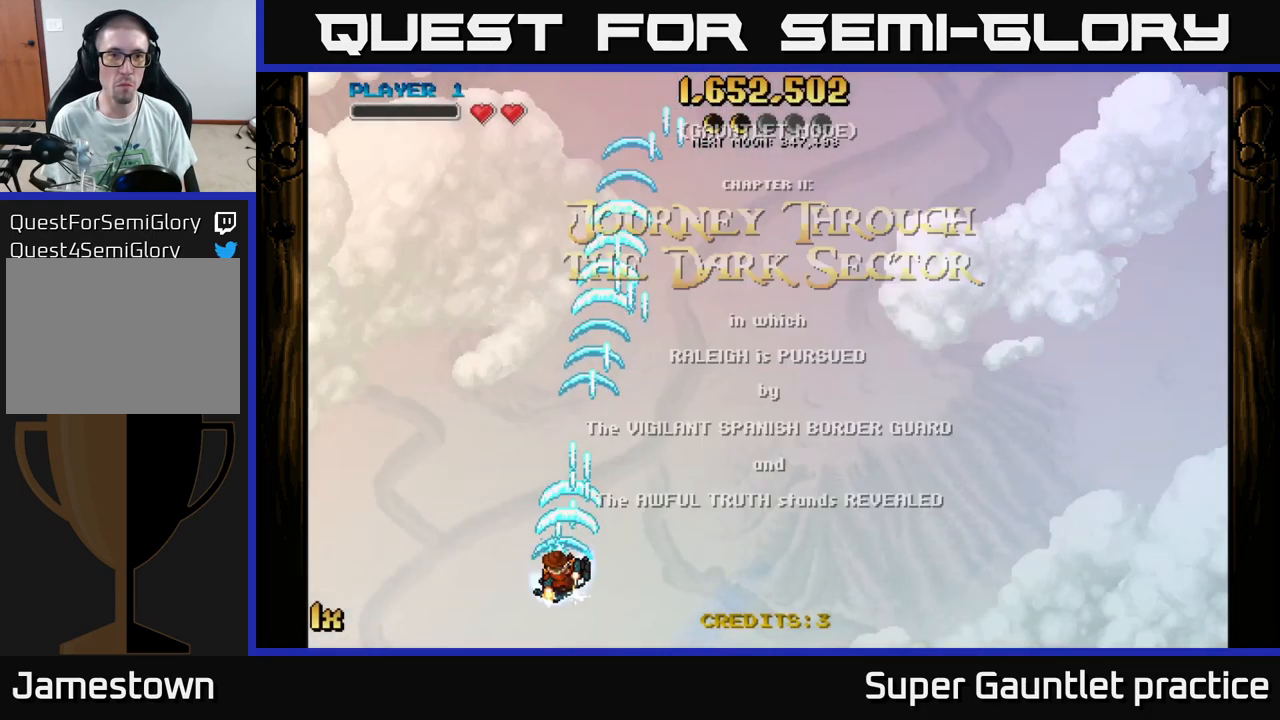
{"buttons": ["A"], "left_stick": "up-left", "events": []}
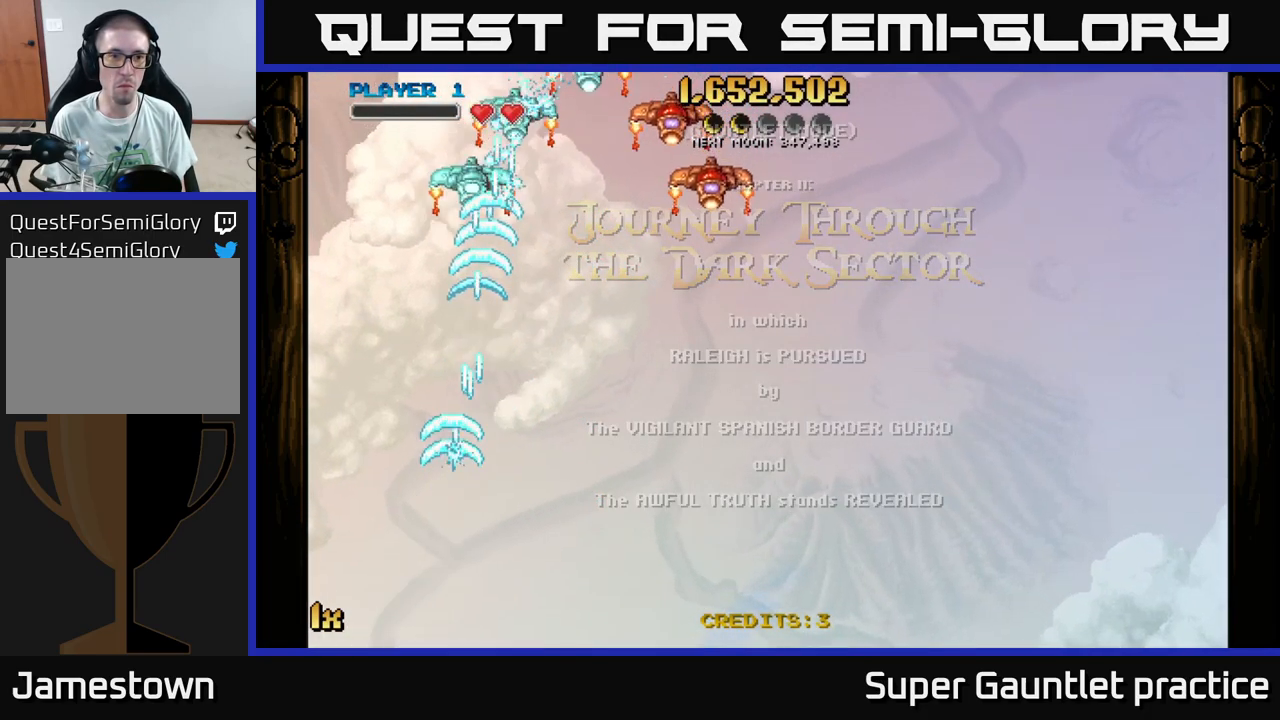
{"buttons": ["A"], "left_stick": "right", "events": [[17, "left_stick", "up-right"], [100, "left_stick", "right"]]}
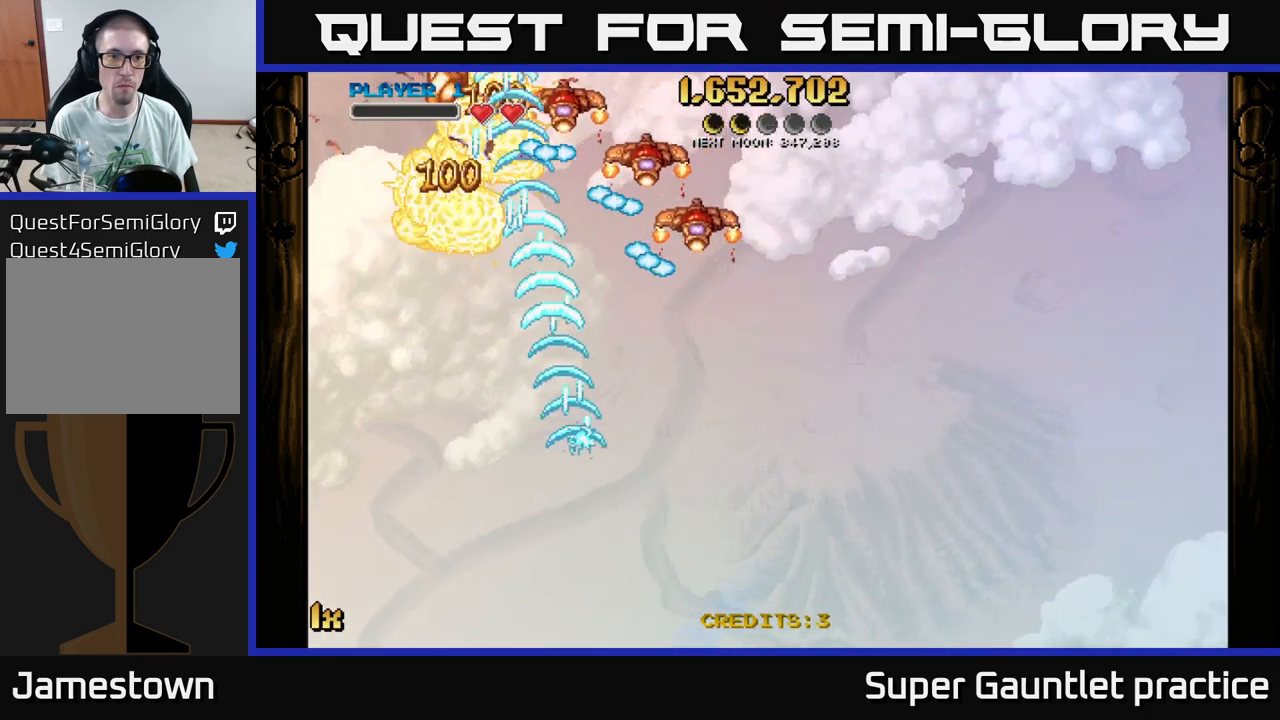
{"buttons": ["A"], "left_stick": "up-right", "events": [[50, "left_stick", "up-right"], [233, "left_stick", "right"], [500, "left_stick", "up-right"]]}
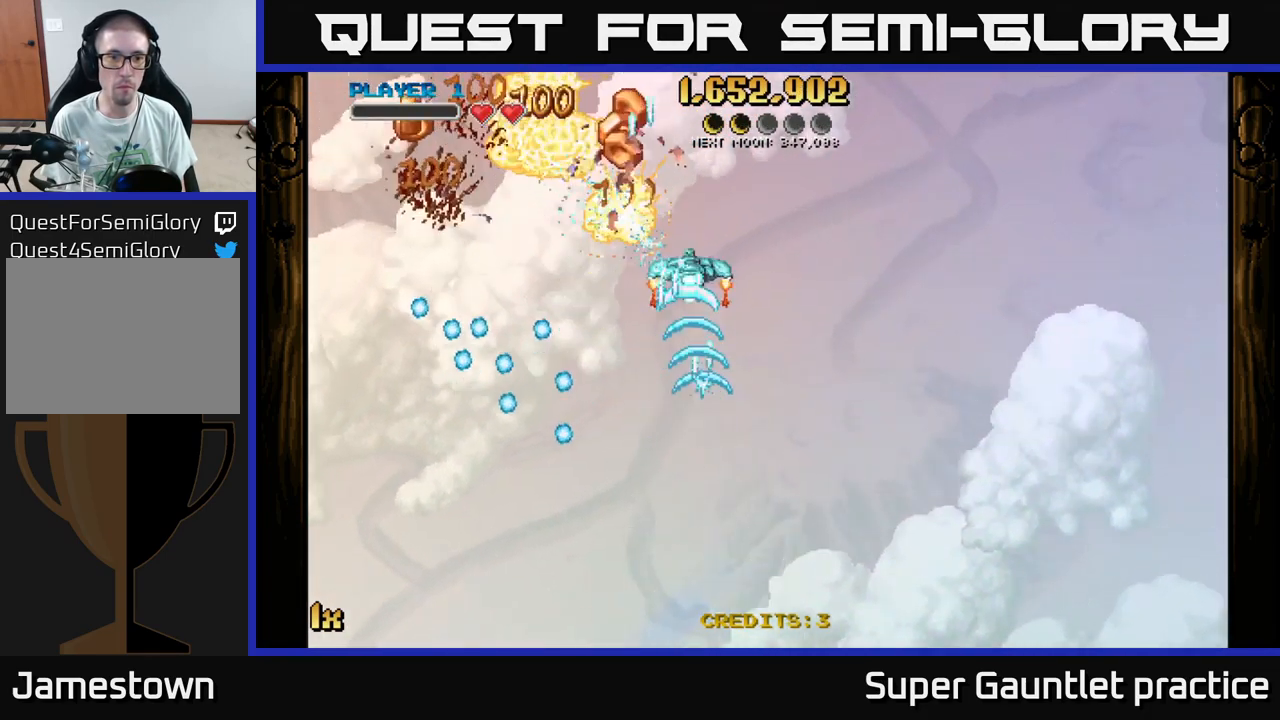
{"buttons": ["A"], "left_stick": "left", "events": [[17, "left_stick", "right"], [33, "left_stick", "up-left"], [200, "left_stick", "left"]]}
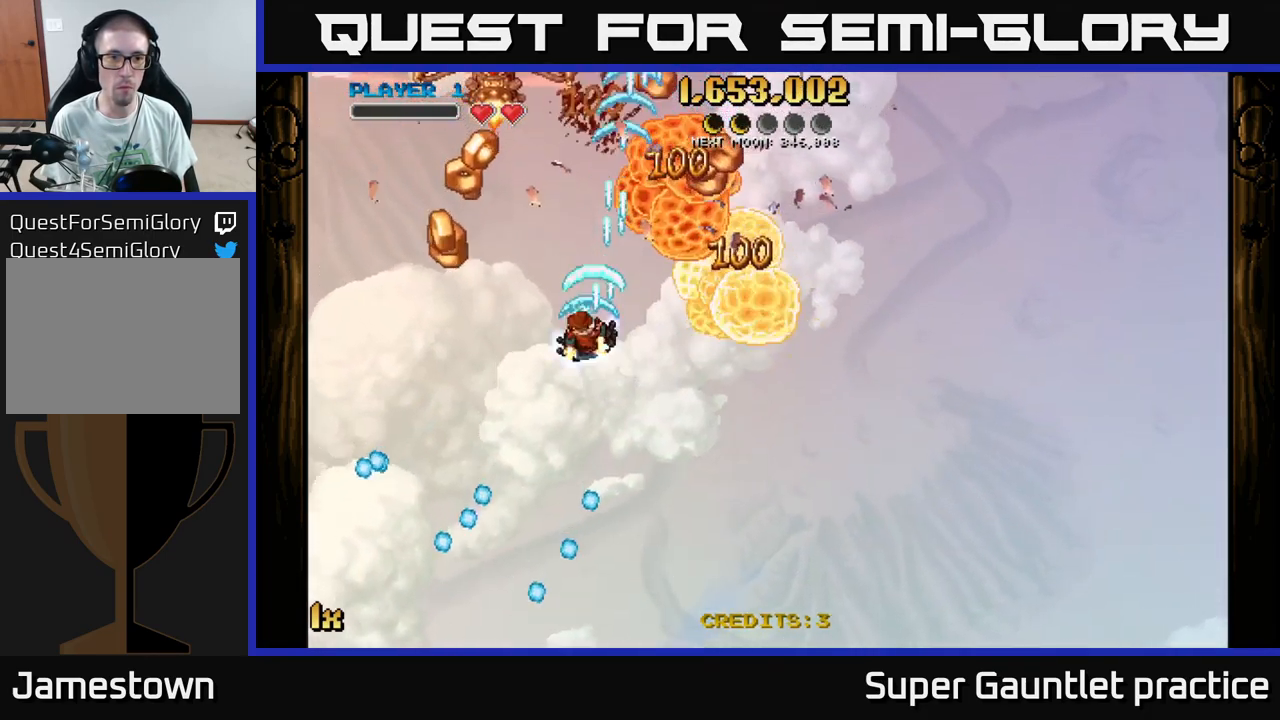
{"buttons": ["A"], "left_stick": "right", "events": [[317, "left_stick", "up-right"], [433, "left_stick", "right"]]}
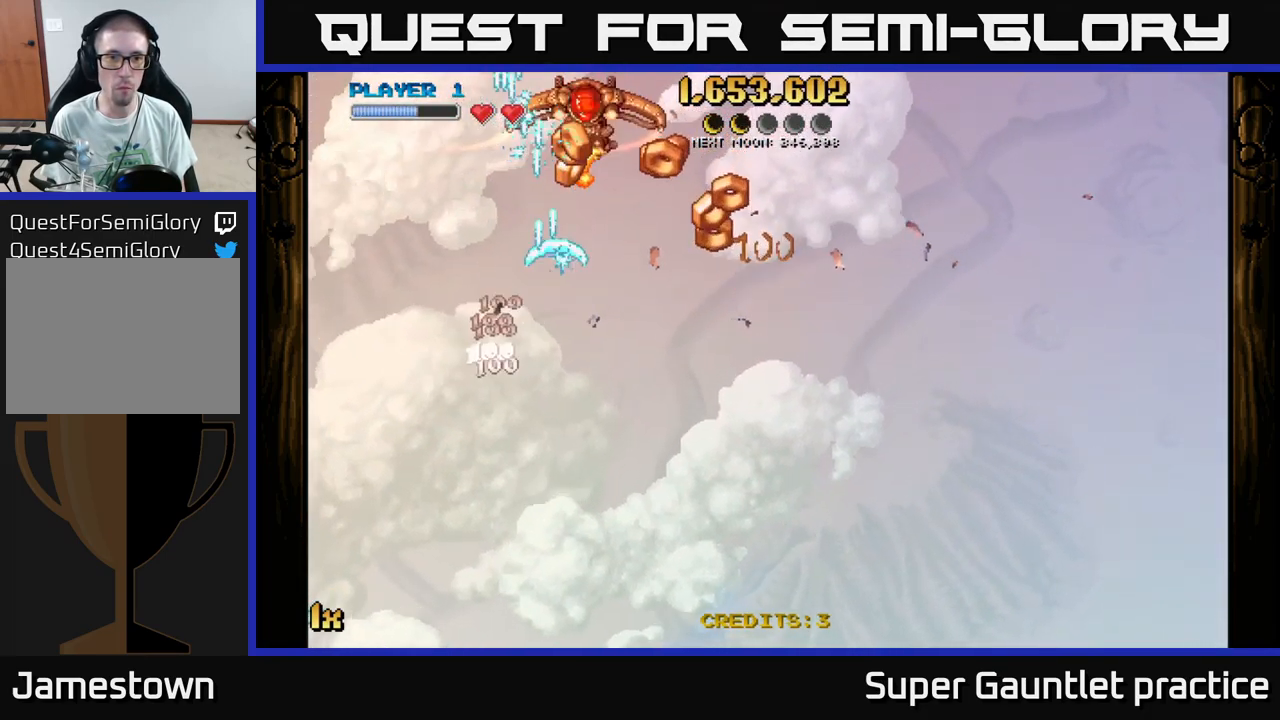
{"buttons": ["A", "L1"], "left_stick": "down", "events": [[300, "left_stick", "left"], [400, "L1", "down"], [417, "left_stick", "down"]]}
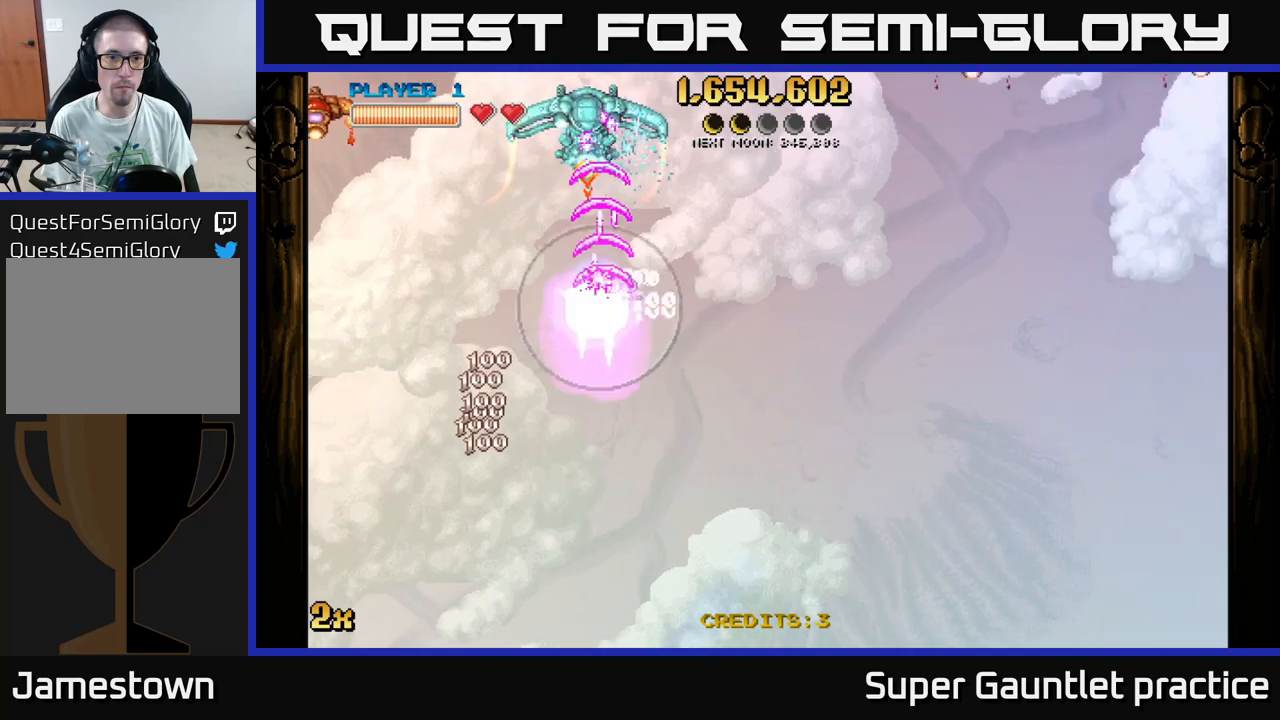
{"buttons": ["A"], "left_stick": "left", "events": [[17, "left_stick", "left"], [50, "L1", "up"], [117, "left_stick", "up"], [267, "left_stick", "up-left"], [384, "left_stick", "left"]]}
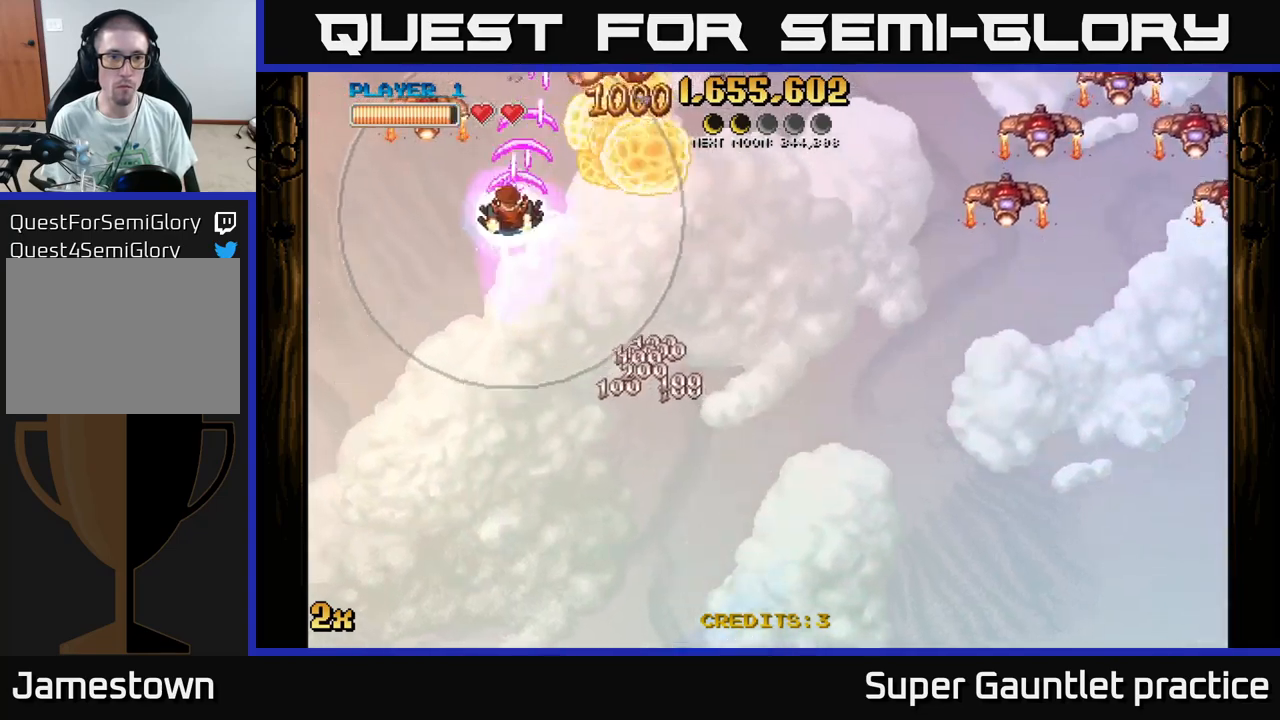
{"buttons": ["A", "X"], "left_stick": "right", "events": [[334, "left_stick", "up-right"], [384, "left_stick", "right"], [417, "X", "down"]]}
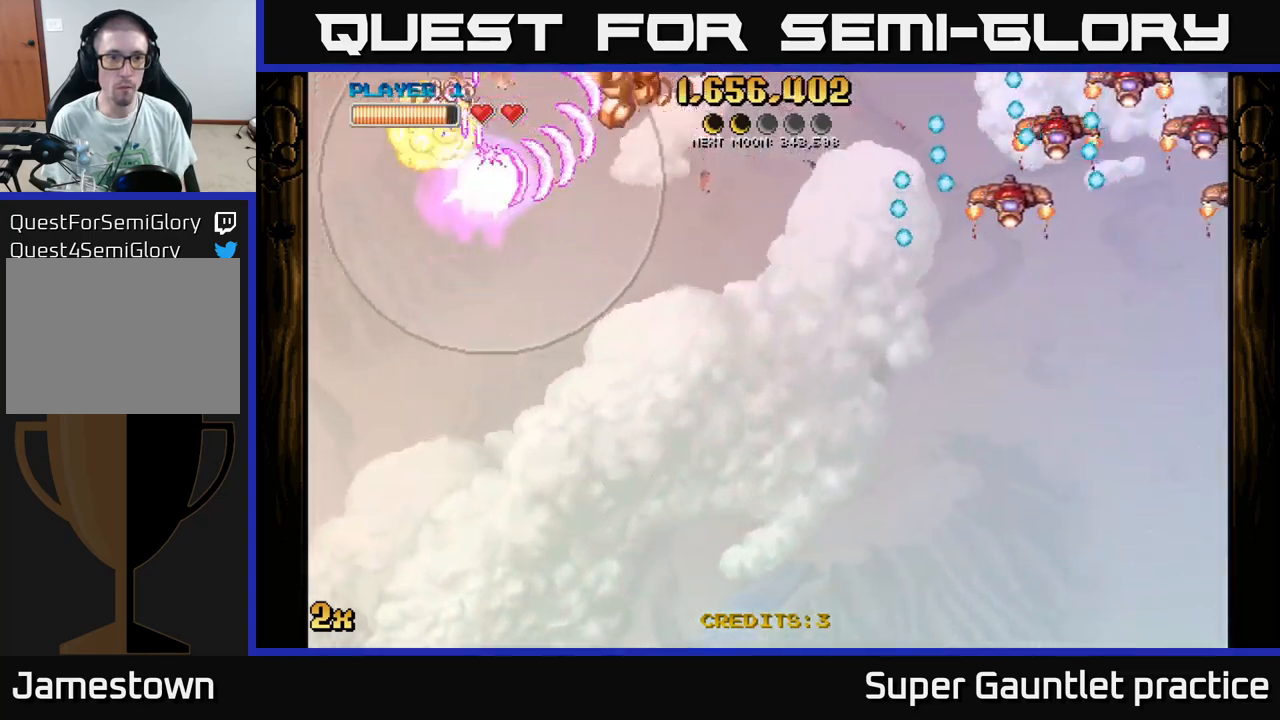
{"buttons": ["A"], "left_stick": "left", "events": [[34, "X", "up"], [484, "left_stick", "left"]]}
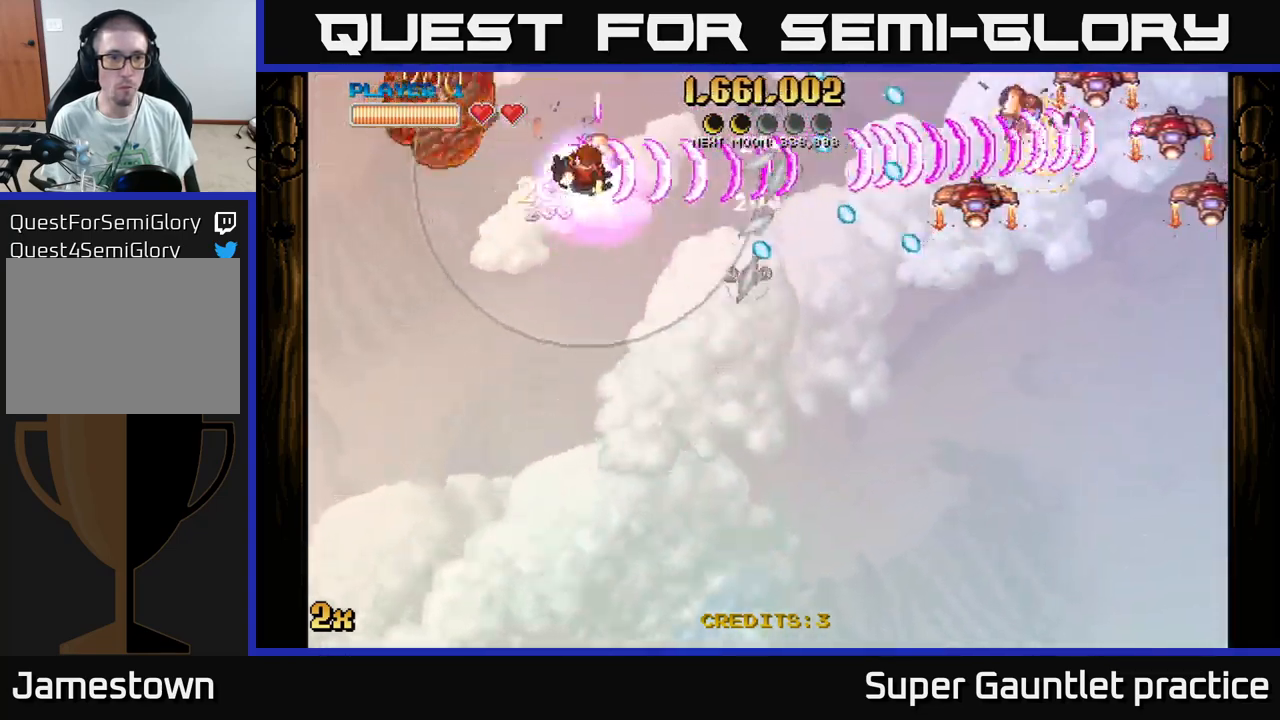
{"buttons": ["A"], "left_stick": "down", "events": [[417, "left_stick", "down"]]}
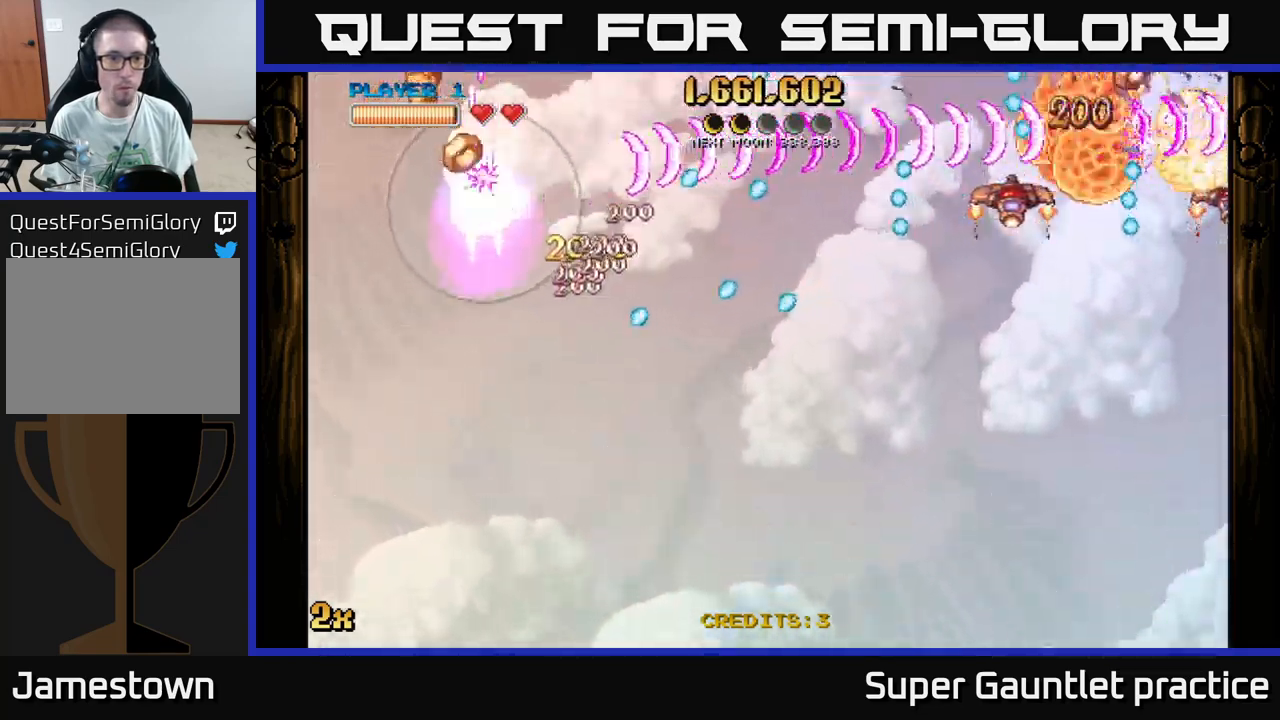
{"buttons": ["A"], "left_stick": "down-right", "events": [[167, "left_stick", "left"], [284, "left_stick", "center"], [350, "left_stick", "down"], [500, "left_stick", "down-right"]]}
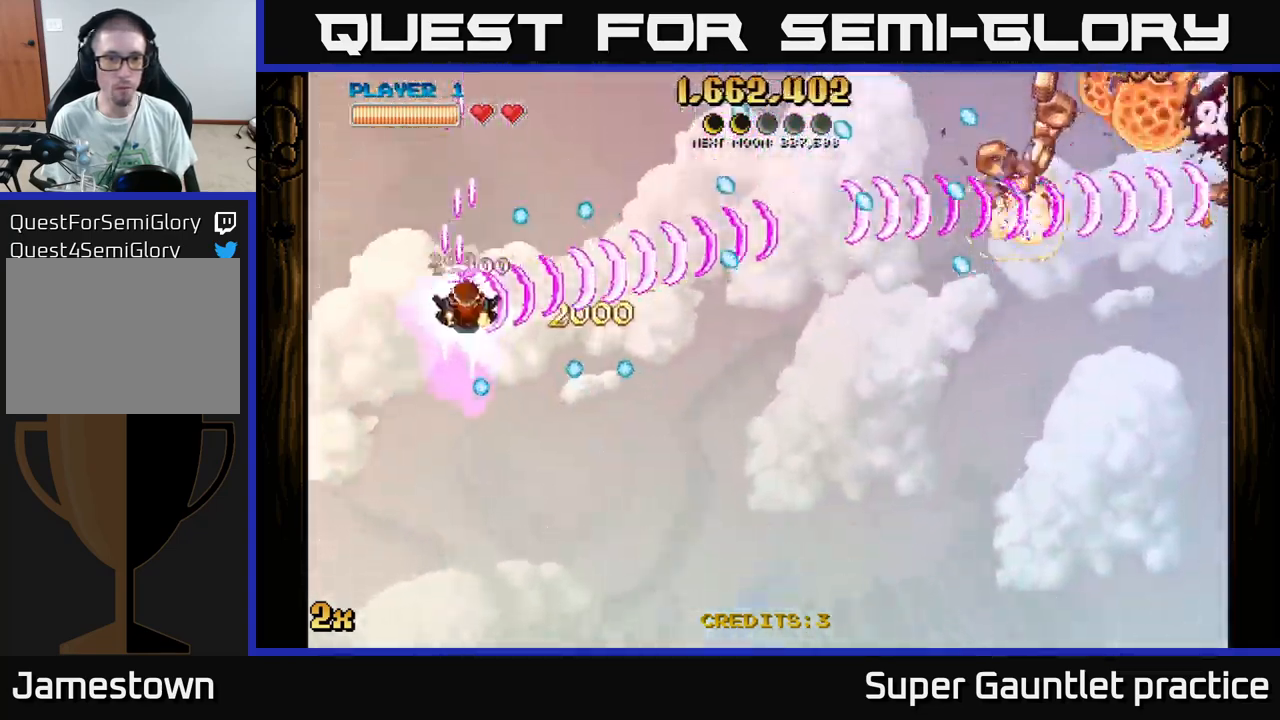
{"buttons": ["A"], "left_stick": "down-right", "events": []}
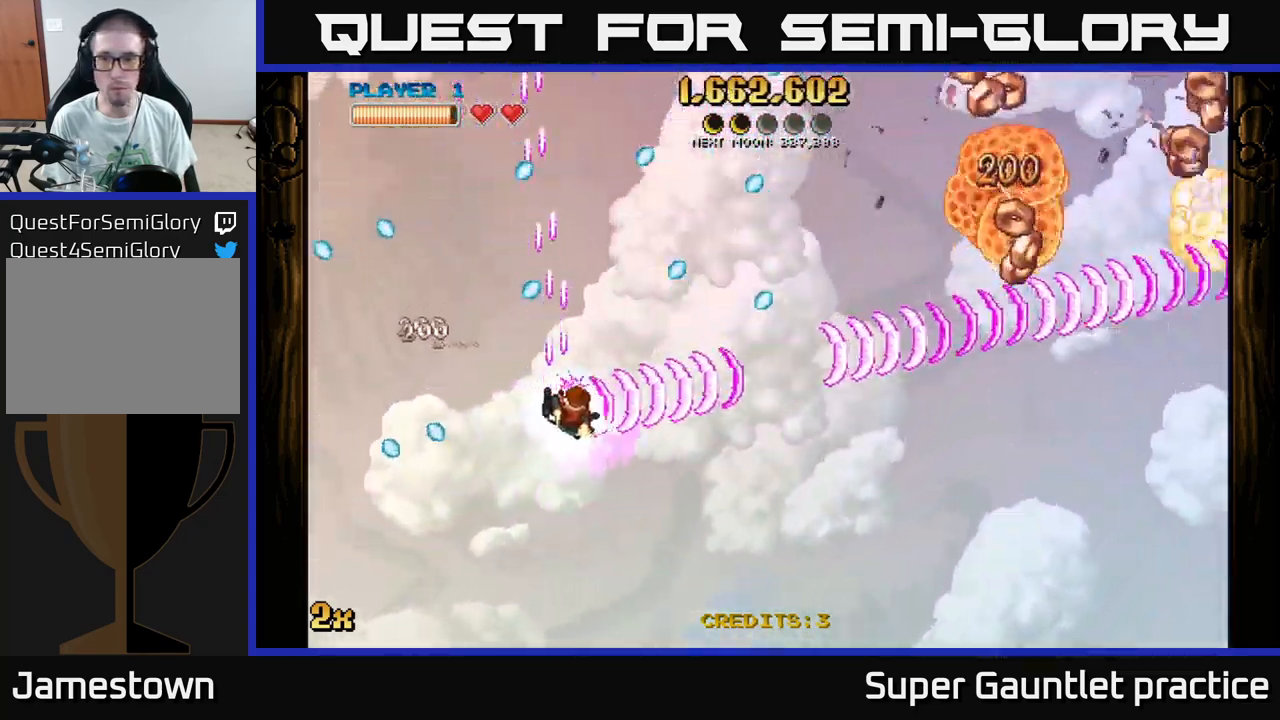
{"buttons": ["A"], "left_stick": "down-right", "events": []}
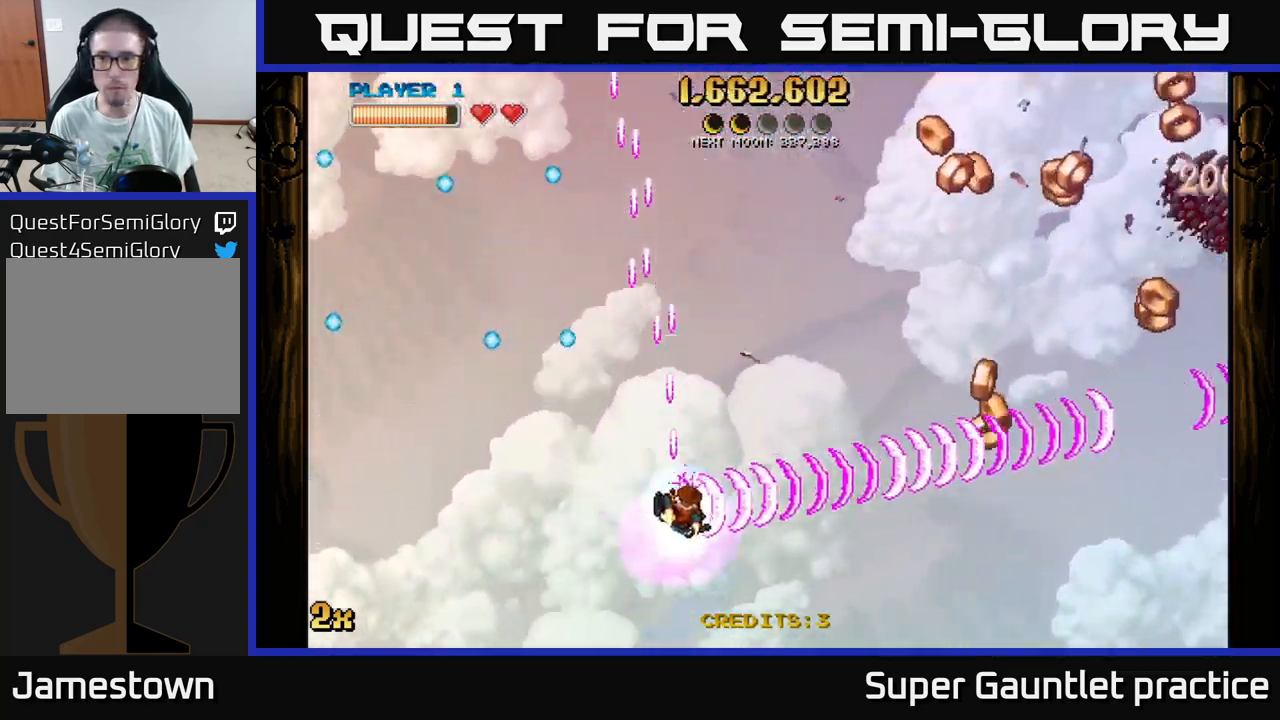
{"buttons": ["A"], "left_stick": "down-right", "events": []}
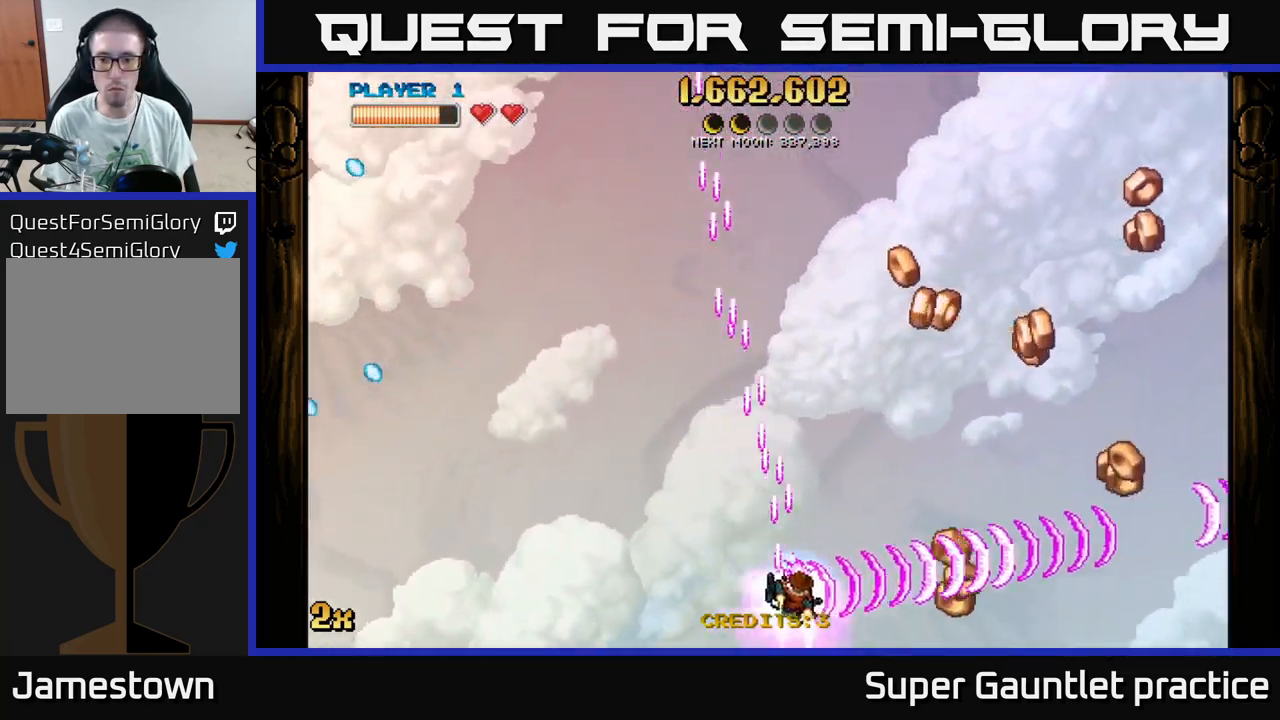
{"buttons": ["A"], "left_stick": "up", "events": [[150, "left_stick", "right"], [484, "left_stick", "up"]]}